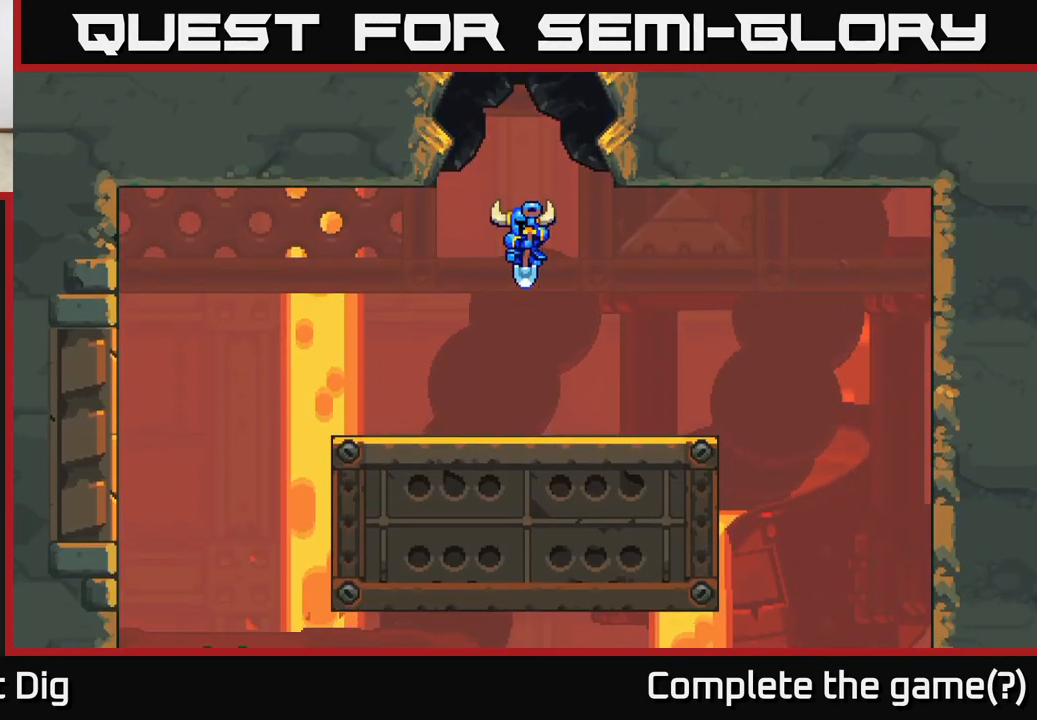
Gameplay with a controller (Xbox layout); each line is a JSON object with the inputs held at the frame after it. "events" lists button and stick changes between this image and that frame as [ms after this image, input, new state], when the widget could be followed in between.
{"buttons": [], "left_stick": "right", "right_stick": "center", "events": [[200, "left_stick", "center"], [250, "A", "down"], [333, "left_stick", "right"], [383, "A", "up"]]}
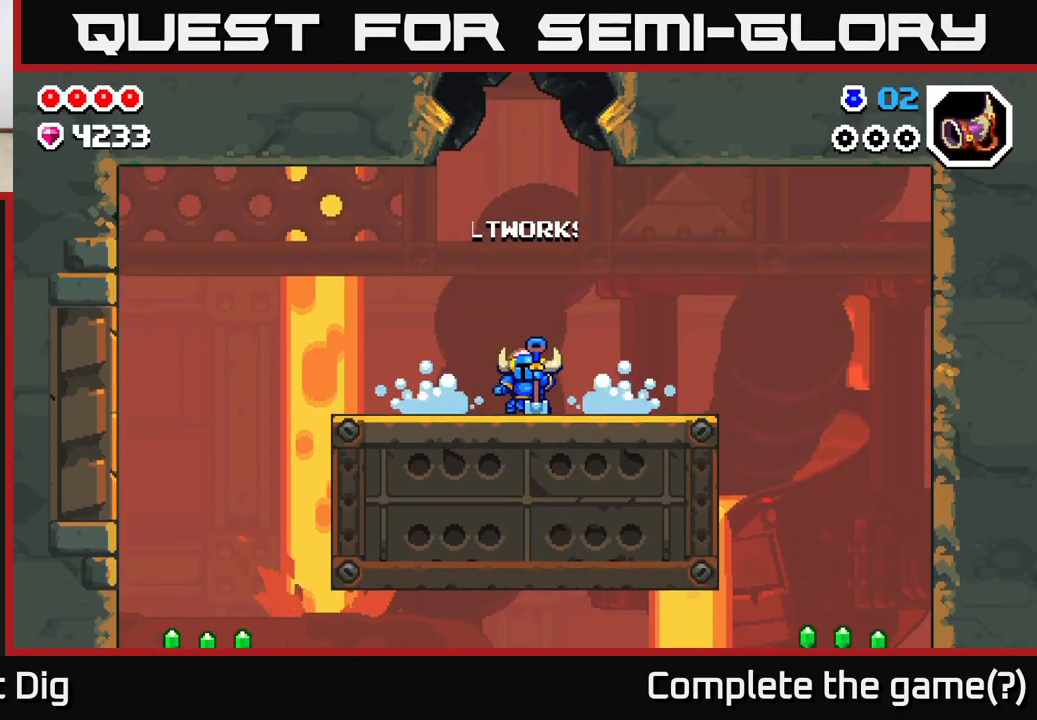
{"buttons": [], "left_stick": "right", "right_stick": "down", "events": [[133, "A", "down"], [267, "A", "up"], [450, "right_stick", "down"]]}
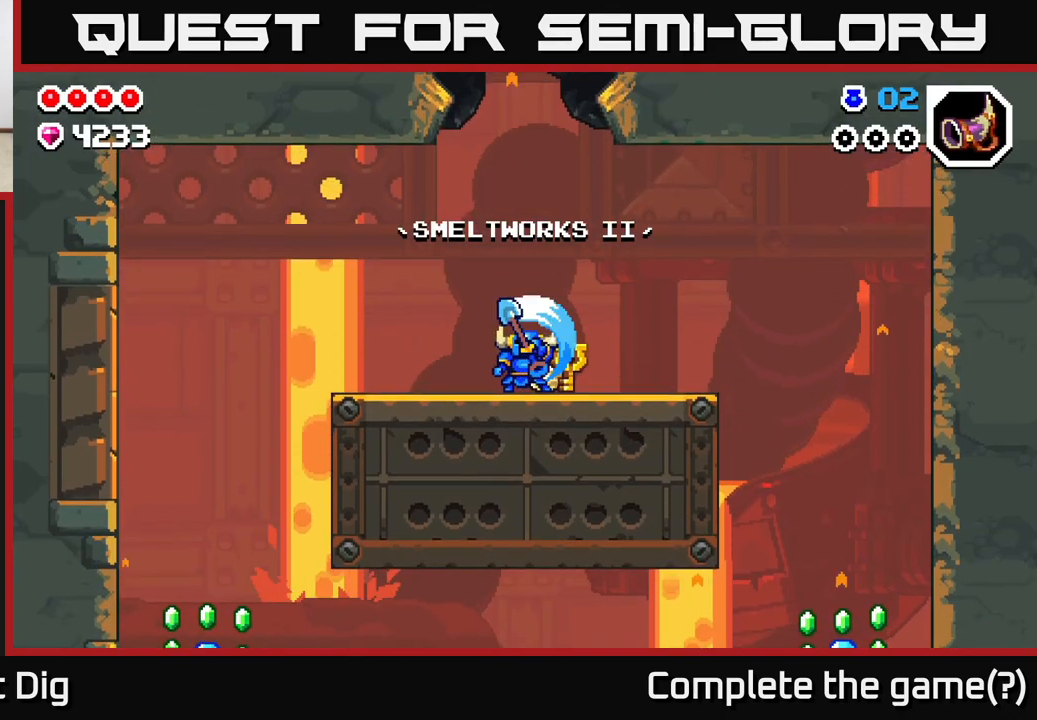
{"buttons": [], "left_stick": "right", "right_stick": "center", "events": [[100, "left_stick", "center"], [250, "left_stick", "right"], [350, "right_stick", "center"]]}
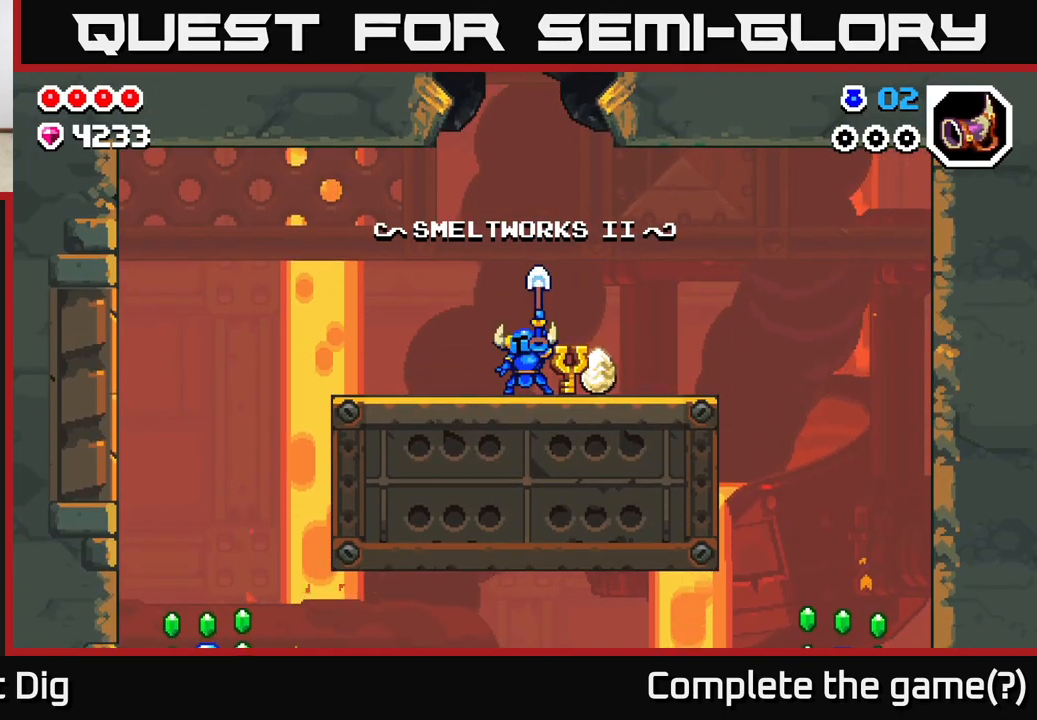
{"buttons": [], "left_stick": "right", "right_stick": "center", "events": []}
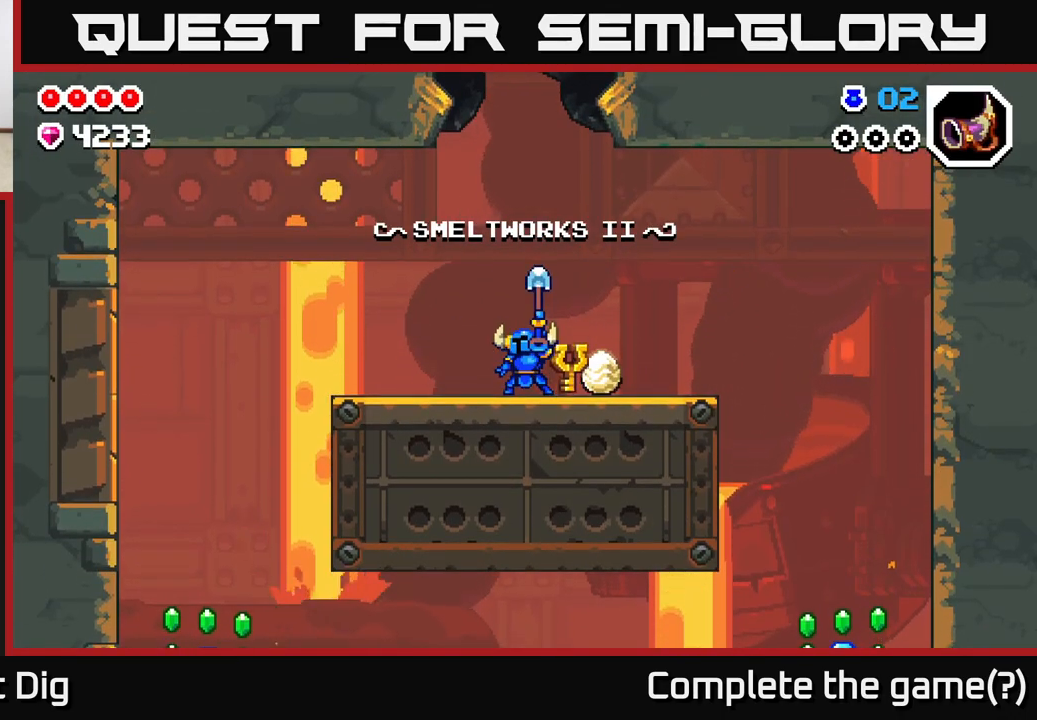
{"buttons": [], "left_stick": "right", "right_stick": "center", "events": []}
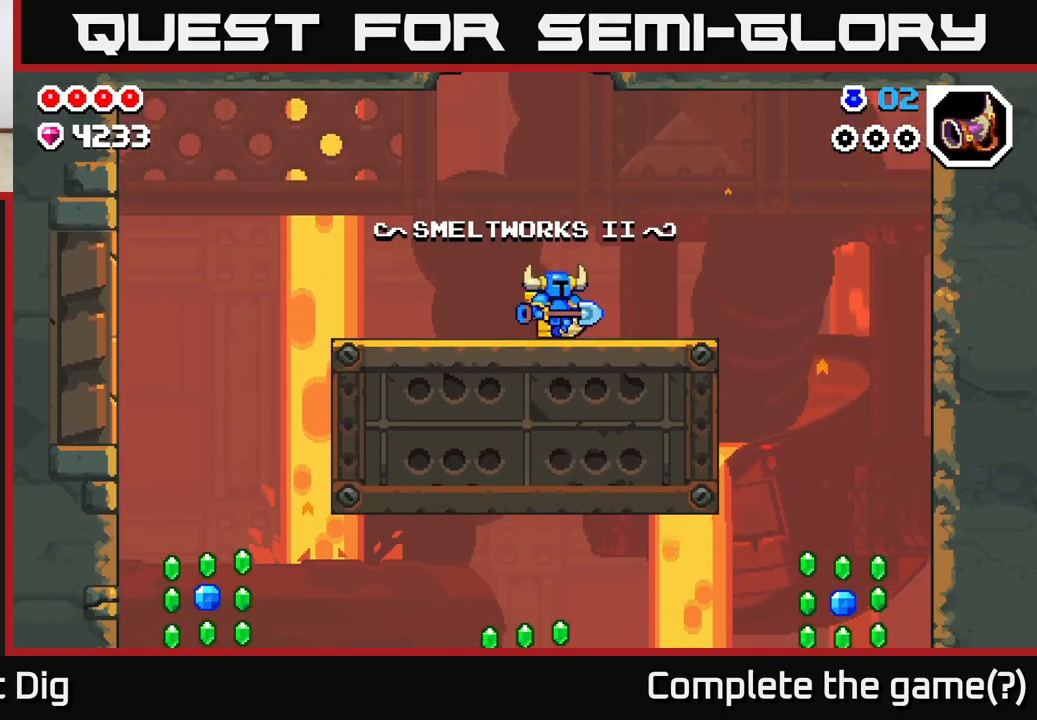
{"buttons": [], "left_stick": "right", "right_stick": "center", "events": []}
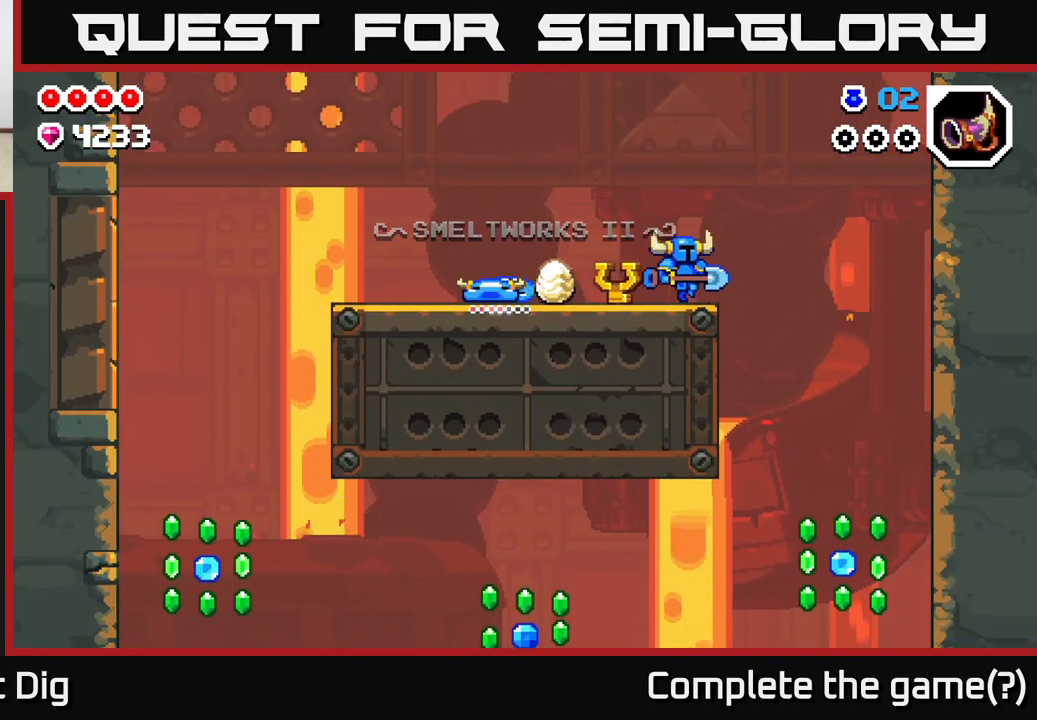
{"buttons": [], "left_stick": "right", "right_stick": "center", "events": []}
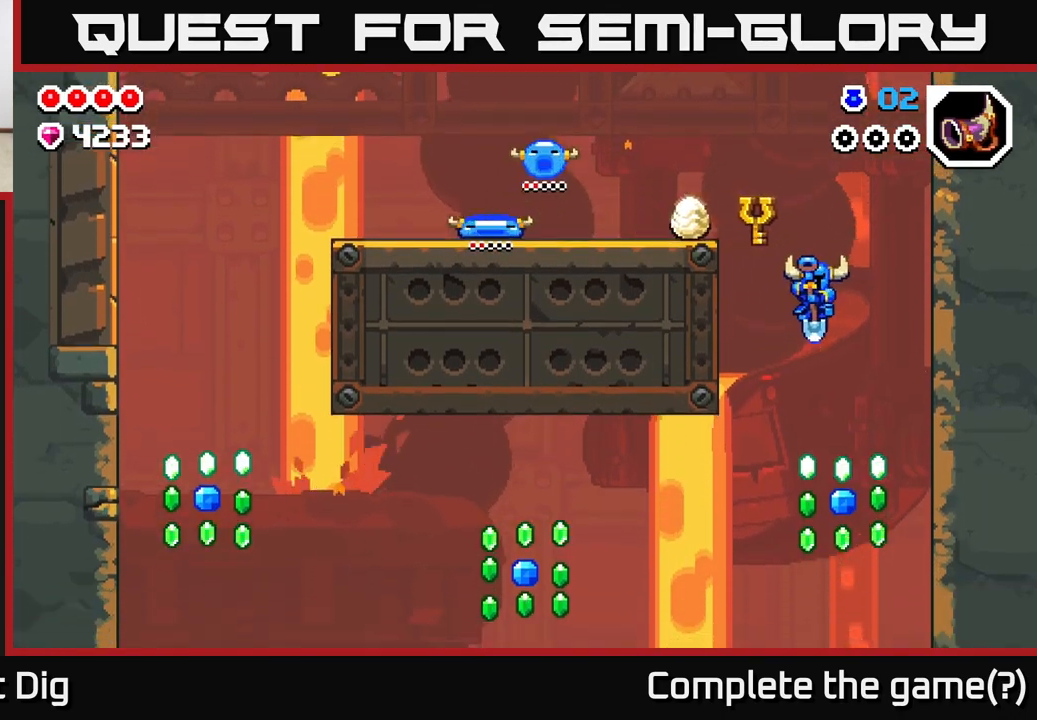
{"buttons": [], "left_stick": "right", "right_stick": "center", "events": [[83, "left_stick", "center"], [417, "left_stick", "right"]]}
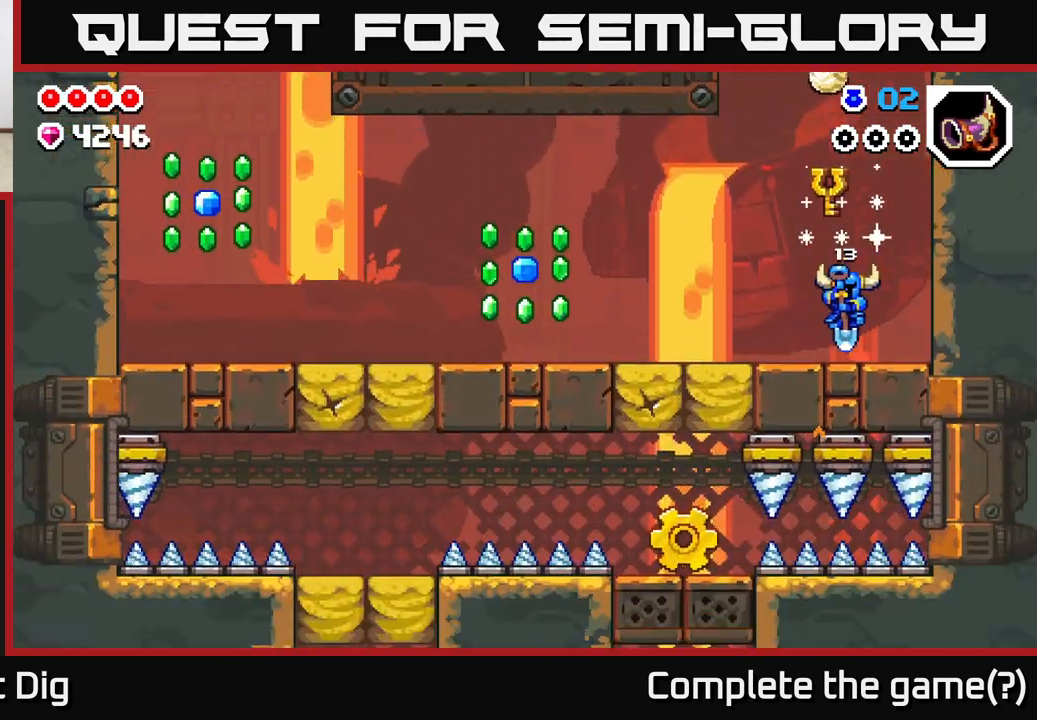
{"buttons": [], "left_stick": "down-left", "right_stick": "center", "events": [[33, "left_stick", "left"], [317, "A", "down"], [367, "A", "up"], [450, "left_stick", "down-left"]]}
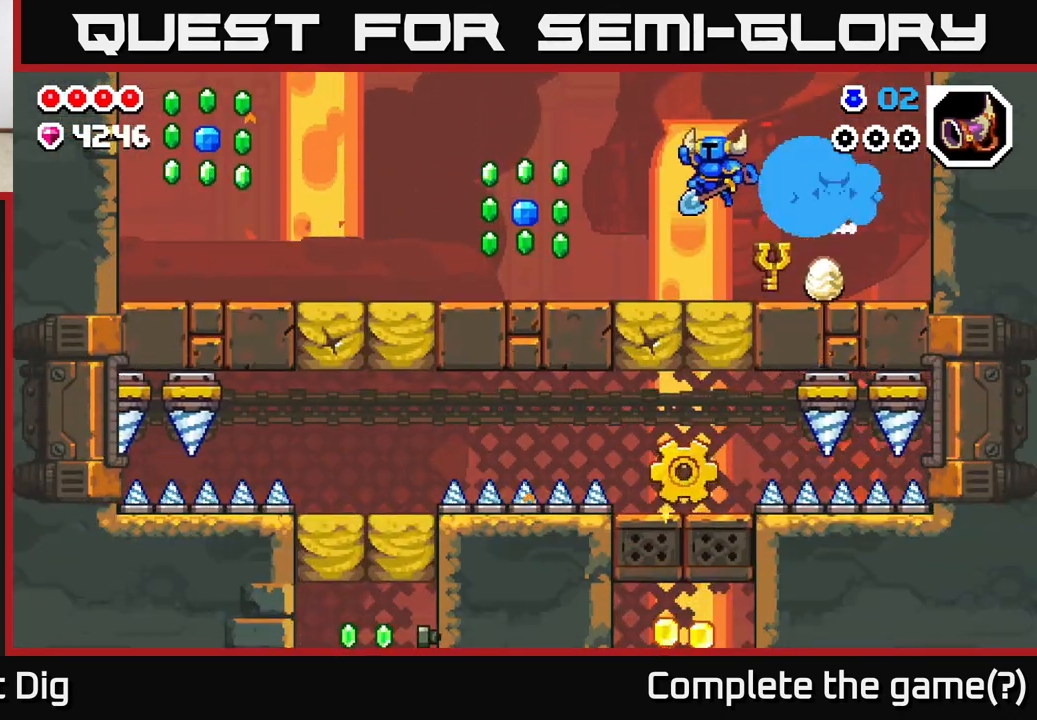
{"buttons": ["A"], "left_stick": "down-left", "right_stick": "center", "events": [[200, "left_stick", "down"], [333, "left_stick", "down-left"], [467, "A", "down"]]}
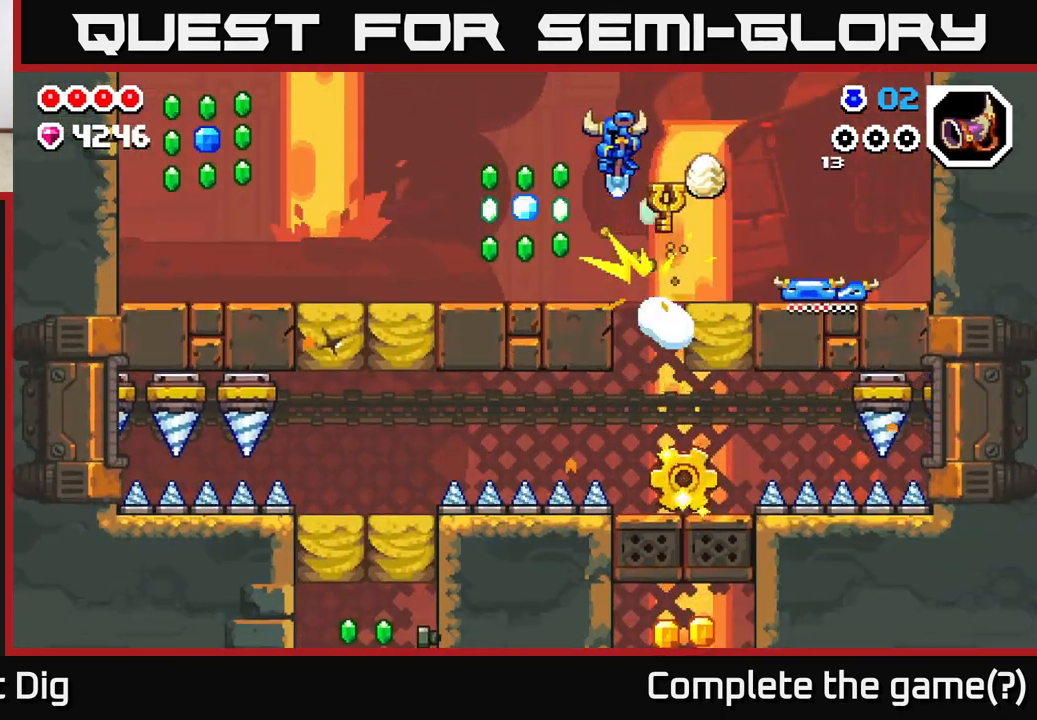
{"buttons": [], "left_stick": "left", "right_stick": "center", "events": [[33, "A", "up"], [283, "left_stick", "down-right"], [400, "left_stick", "left"]]}
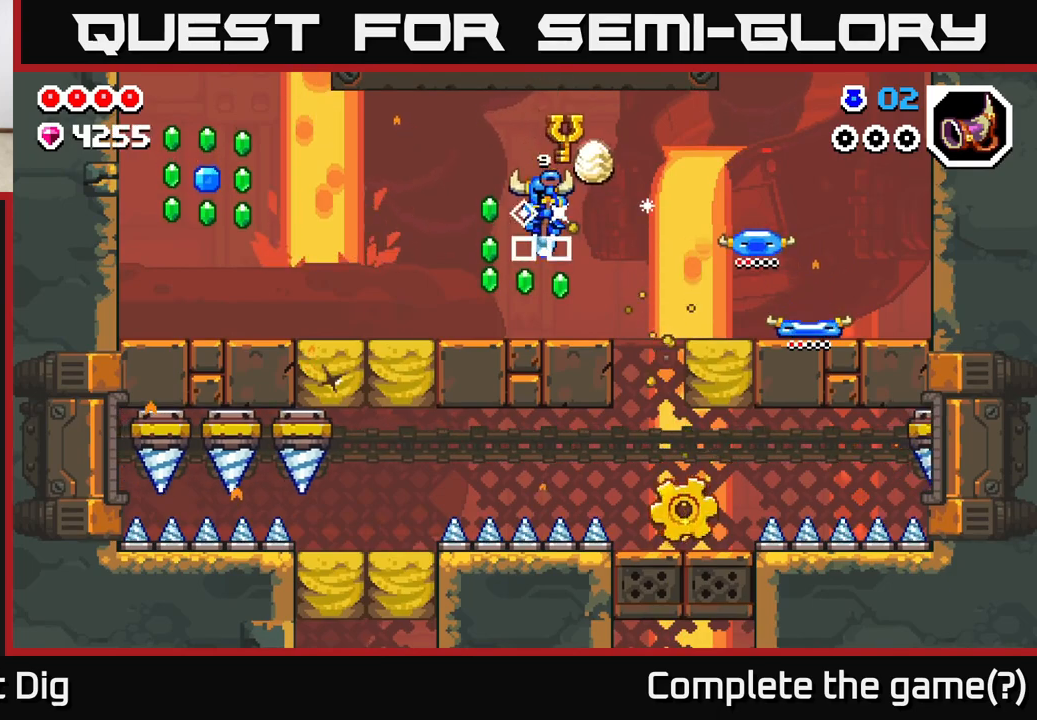
{"buttons": [], "left_stick": "down-left", "right_stick": "center", "events": [[267, "A", "down"], [367, "A", "up"], [483, "left_stick", "down-left"]]}
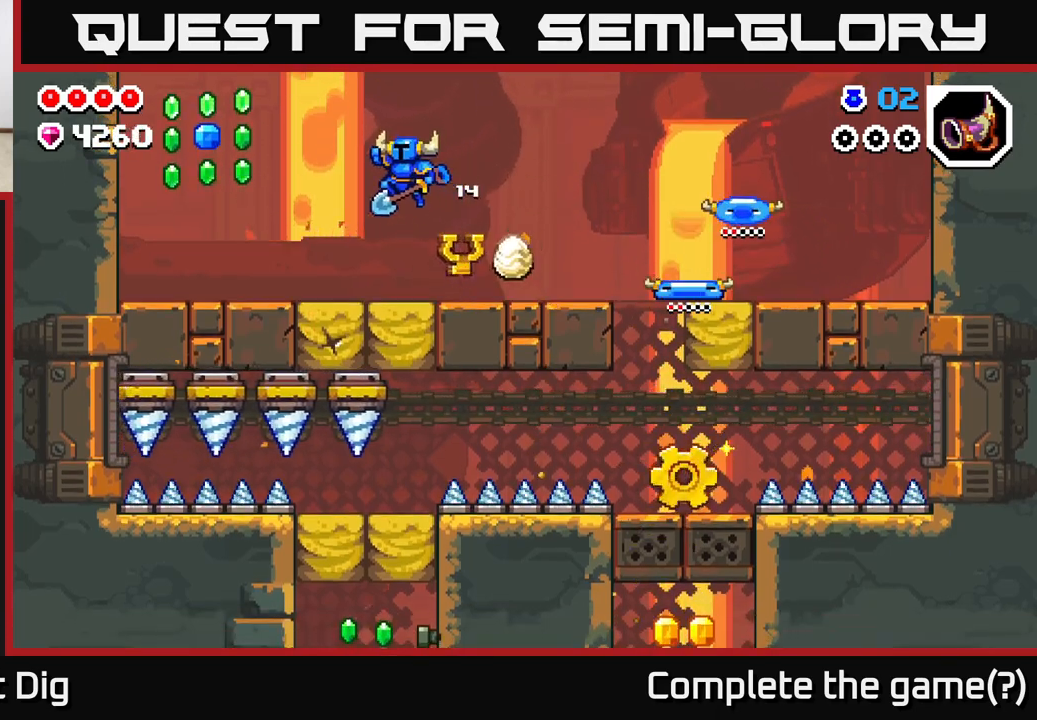
{"buttons": ["A"], "left_stick": "left", "right_stick": "center", "events": [[250, "A", "down"], [483, "left_stick", "left"]]}
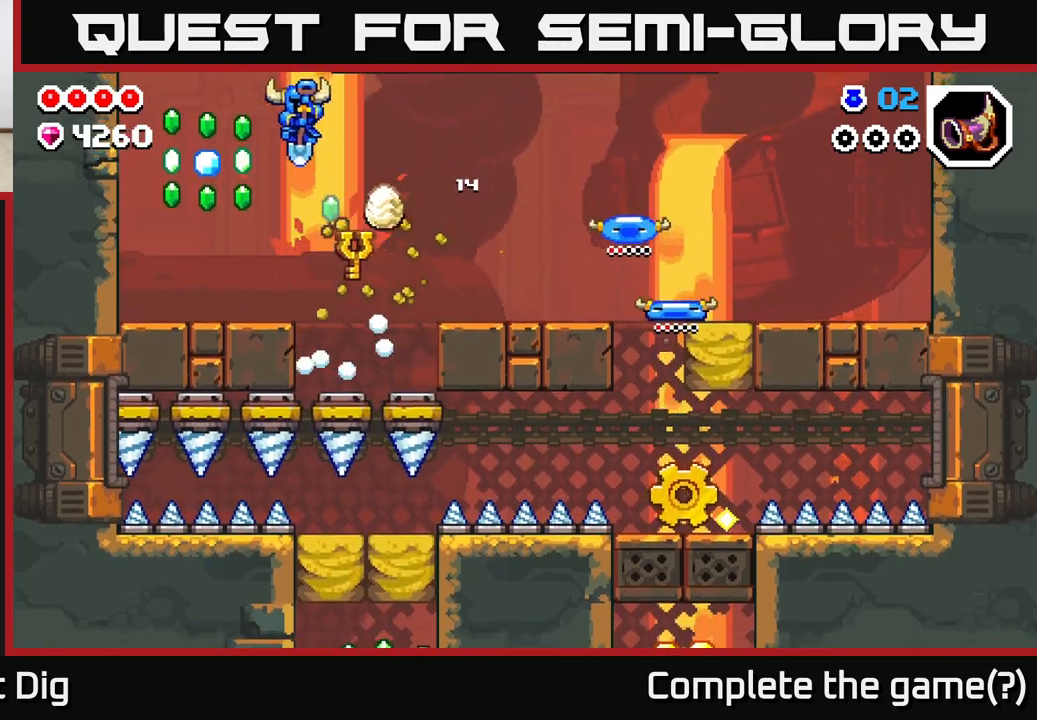
{"buttons": [], "left_stick": "left", "right_stick": "center", "events": [[167, "A", "up"]]}
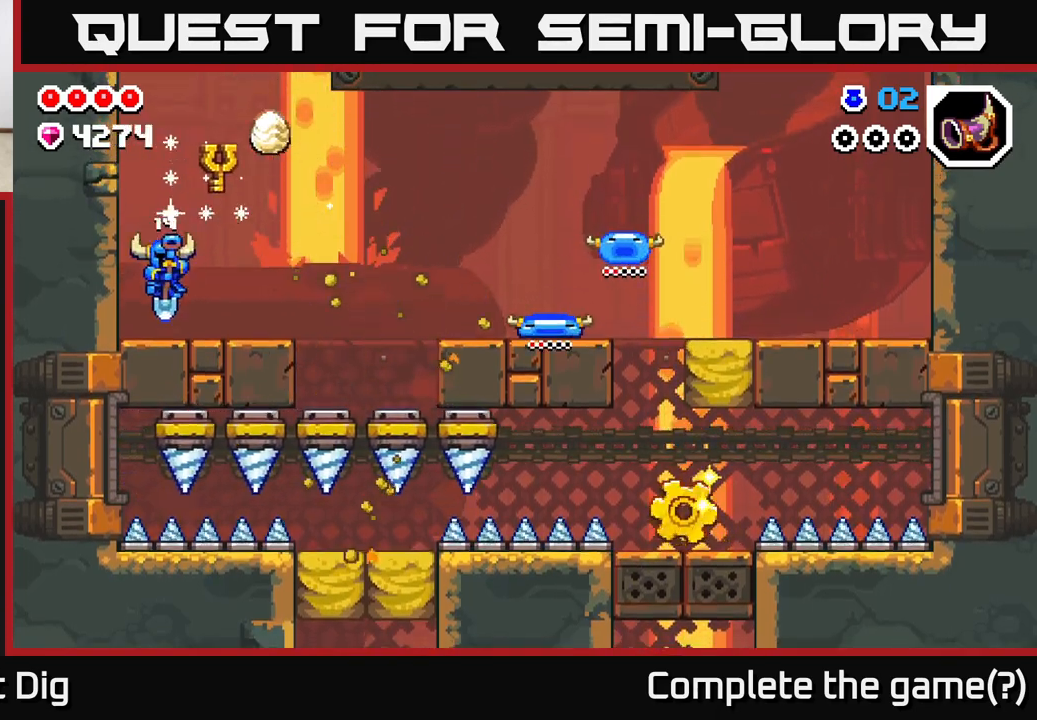
{"buttons": [], "left_stick": "right", "right_stick": "center", "events": [[133, "left_stick", "right"]]}
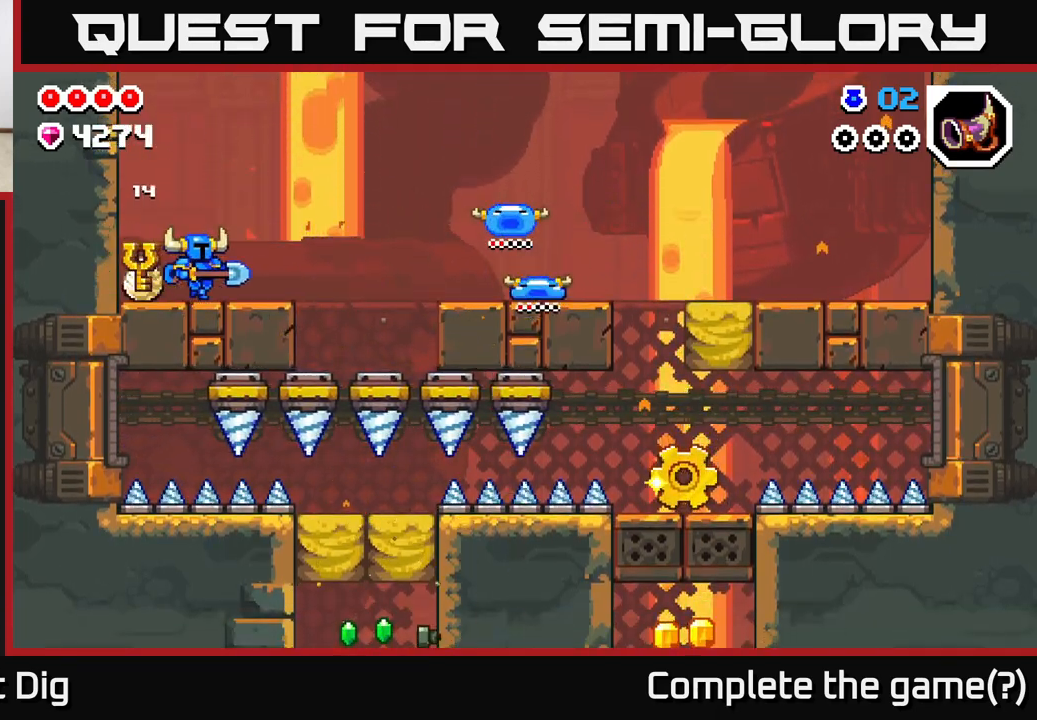
{"buttons": ["A"], "left_stick": "right", "right_stick": "center", "events": [[350, "A", "down"]]}
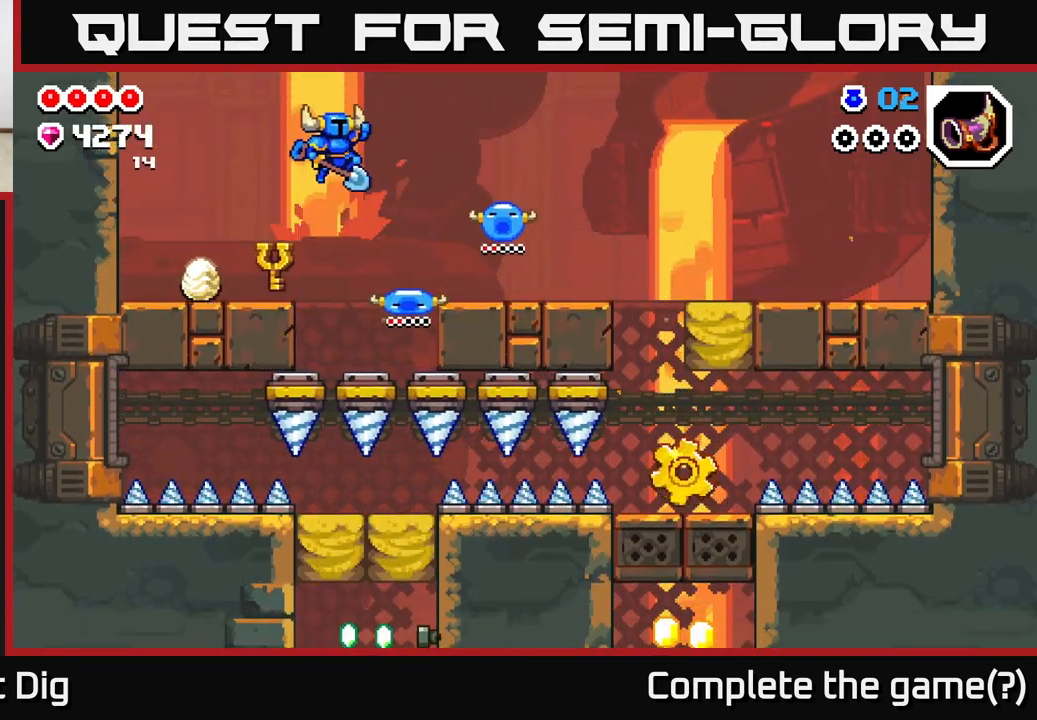
{"buttons": [], "left_stick": "right", "right_stick": "center", "events": [[300, "A", "up"]]}
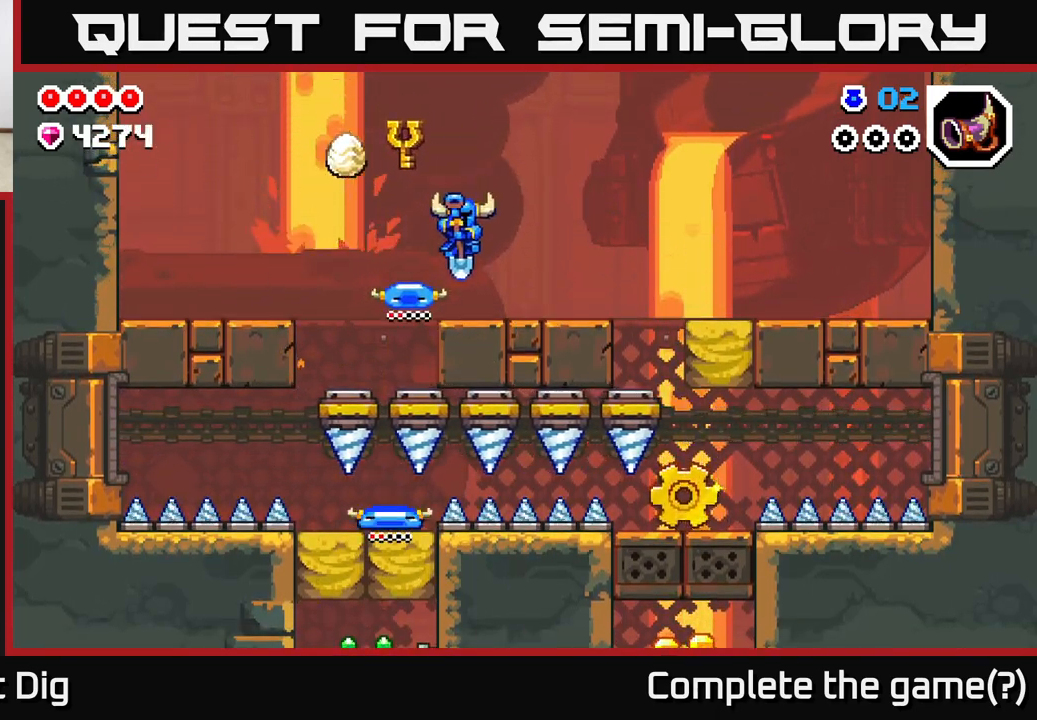
{"buttons": ["A"], "left_stick": "right", "right_stick": "center", "events": [[400, "A", "down"]]}
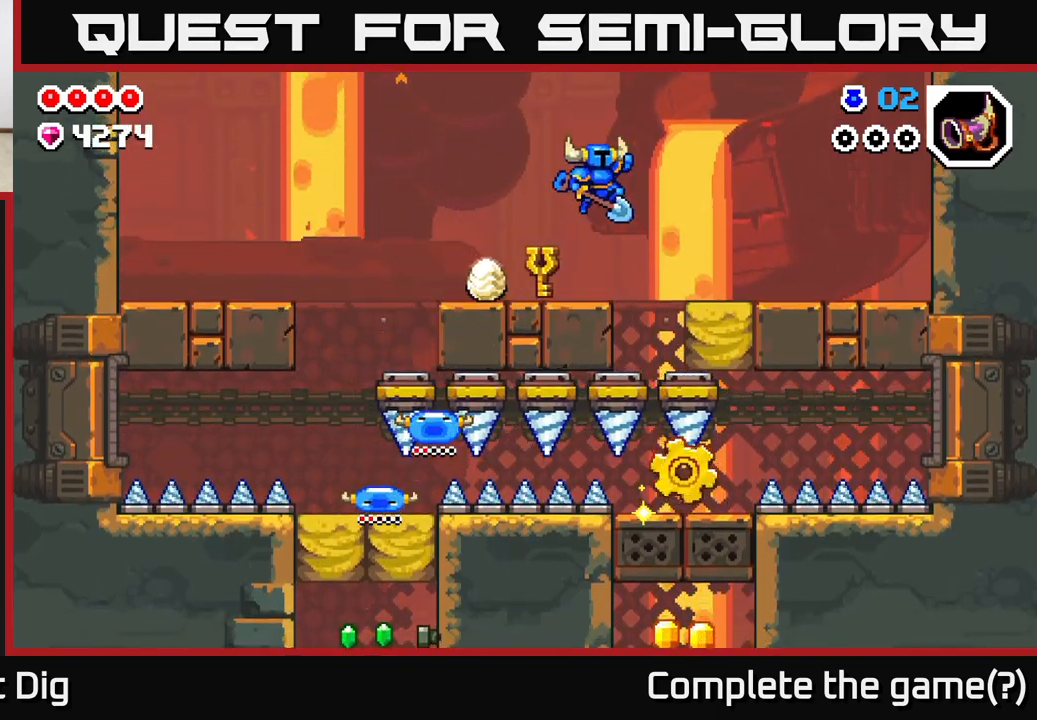
{"buttons": [], "left_stick": "down-right", "right_stick": "center", "events": [[133, "A", "up"], [400, "left_stick", "down-right"]]}
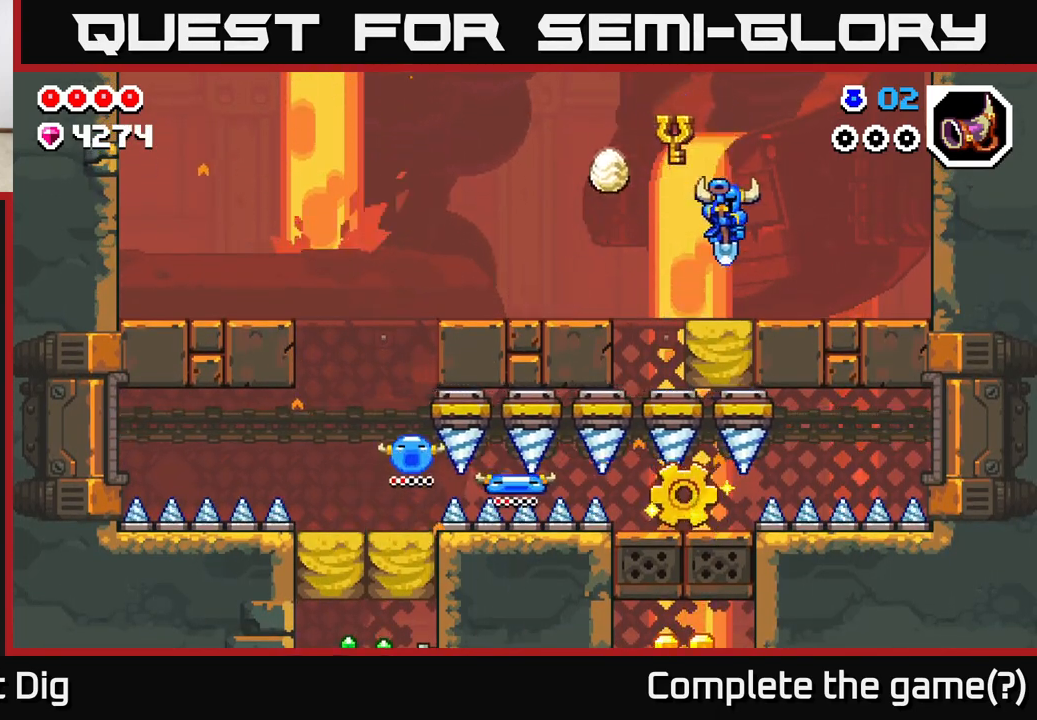
{"buttons": [], "left_stick": "left", "right_stick": "center", "events": [[50, "left_stick", "down-left"], [67, "A", "down"], [167, "left_stick", "left"], [333, "A", "up"]]}
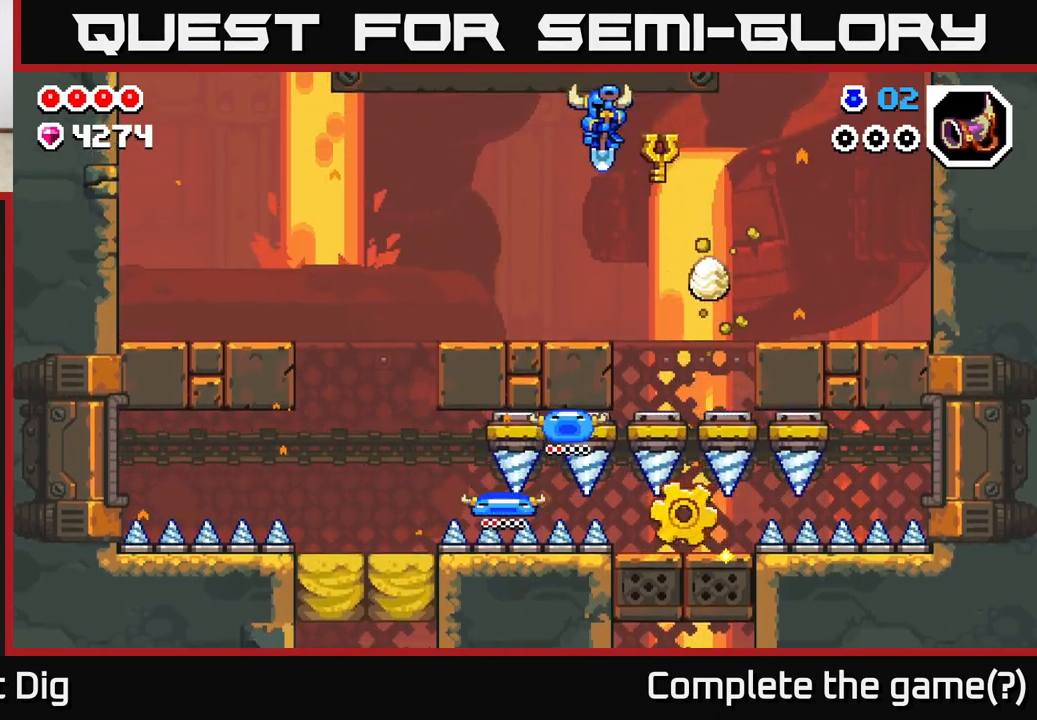
{"buttons": [], "left_stick": "center", "right_stick": "center", "events": [[383, "left_stick", "center"]]}
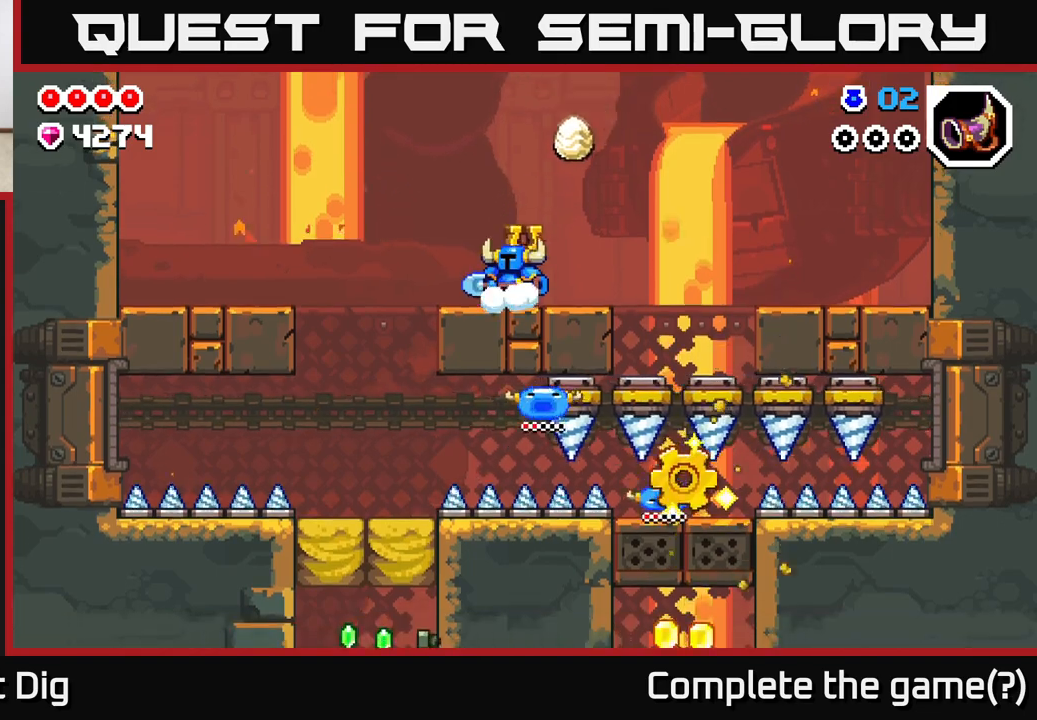
{"buttons": [], "left_stick": "center", "right_stick": "center", "events": []}
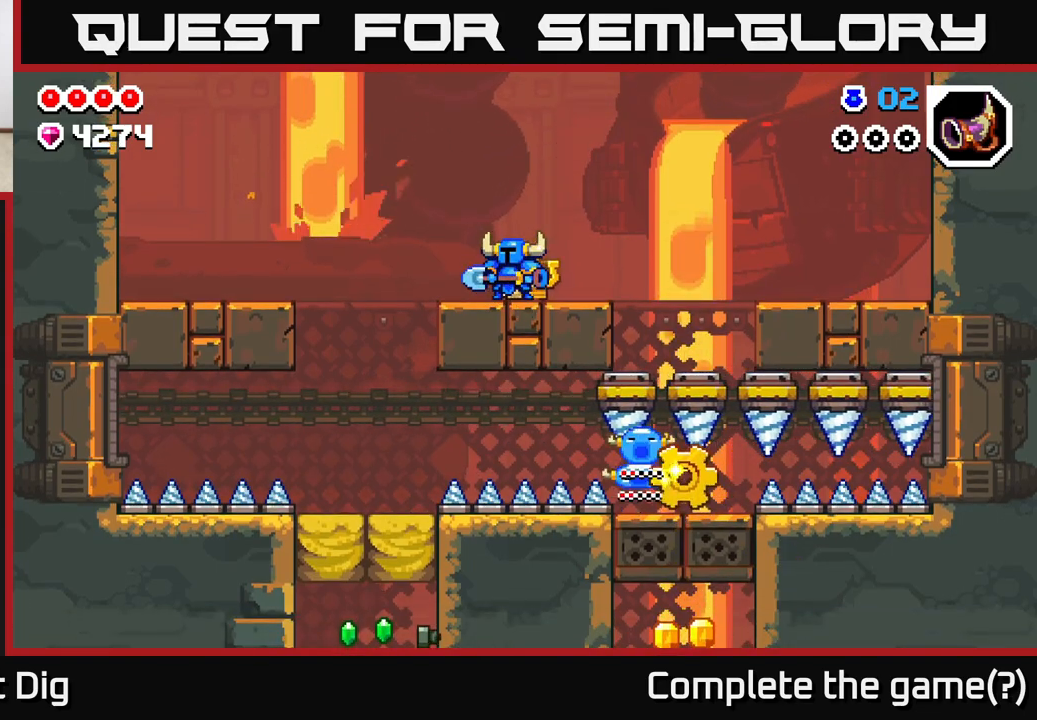
{"buttons": [], "left_stick": "right", "right_stick": "center", "events": [[133, "left_stick", "right"], [383, "A", "down"], [500, "A", "up"]]}
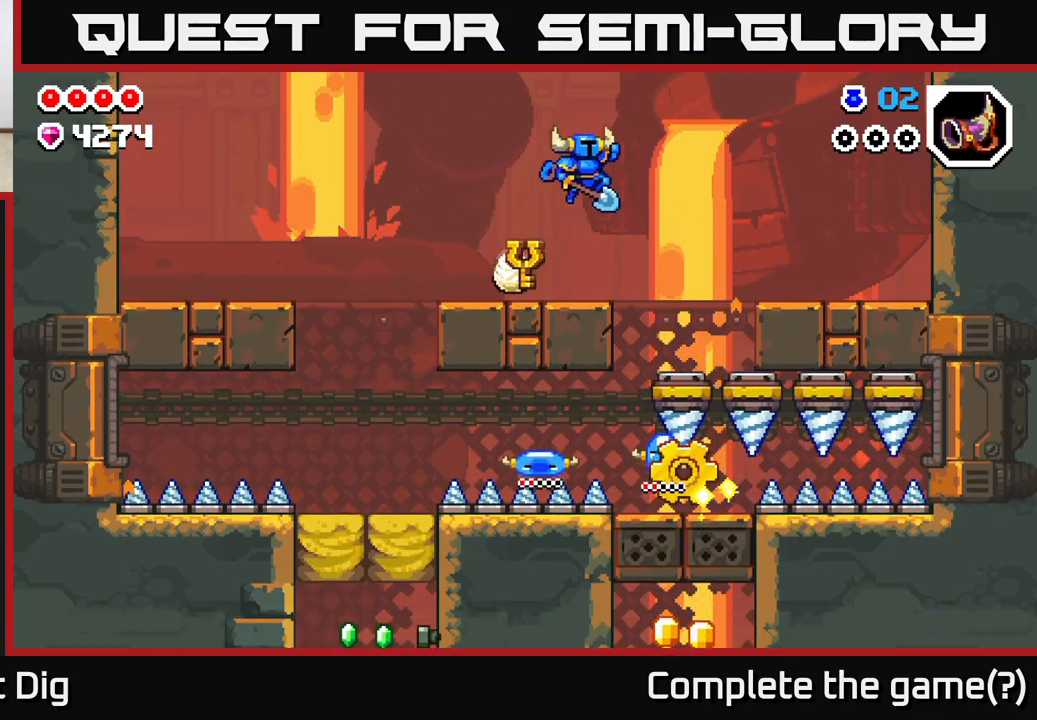
{"buttons": [], "left_stick": "center", "right_stick": "center", "events": [[300, "left_stick", "center"]]}
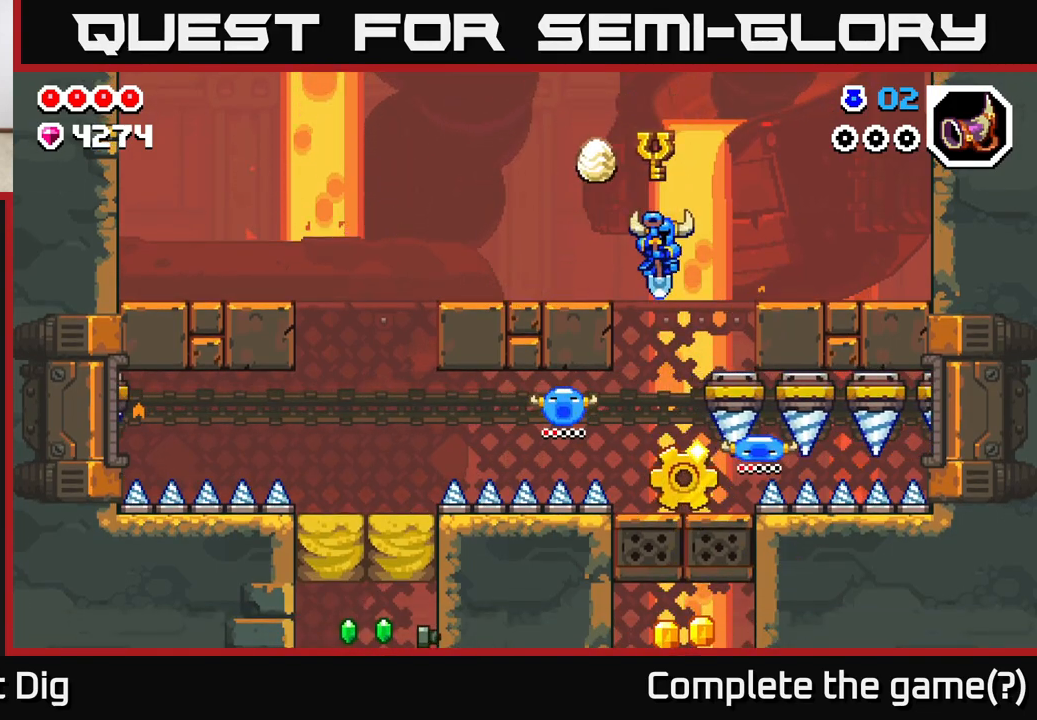
{"buttons": [], "left_stick": "center", "right_stick": "center", "events": [[283, "left_stick", "right"], [400, "left_stick", "center"]]}
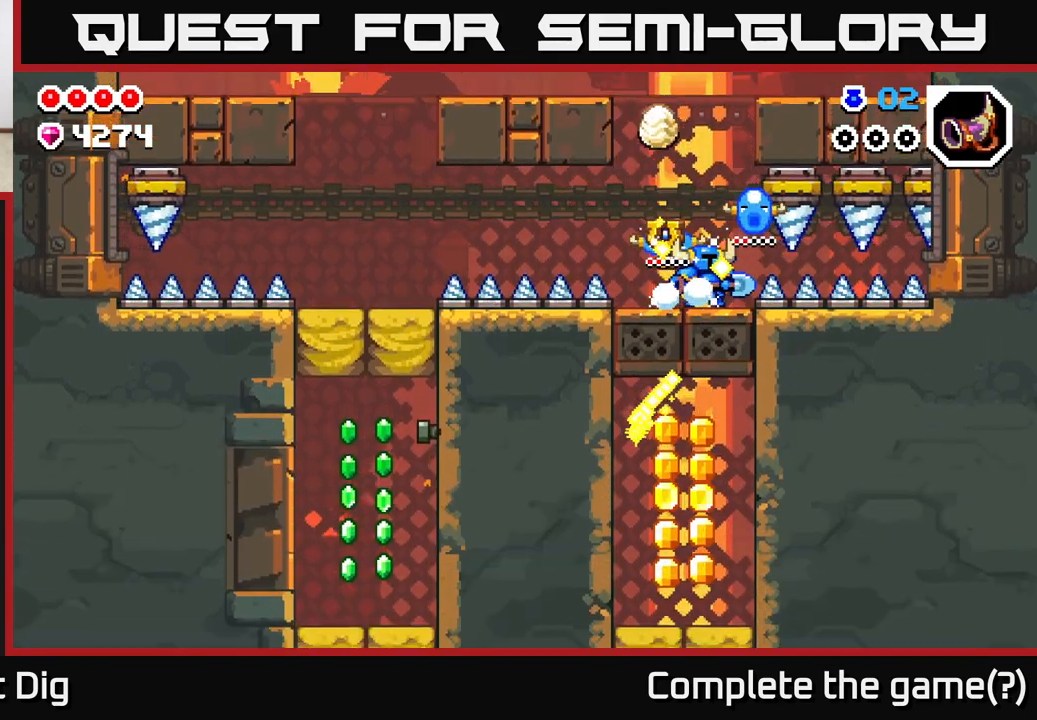
{"buttons": [], "left_stick": "down", "right_stick": "center", "events": [[83, "left_stick", "down"], [150, "X", "down"], [267, "X", "up"]]}
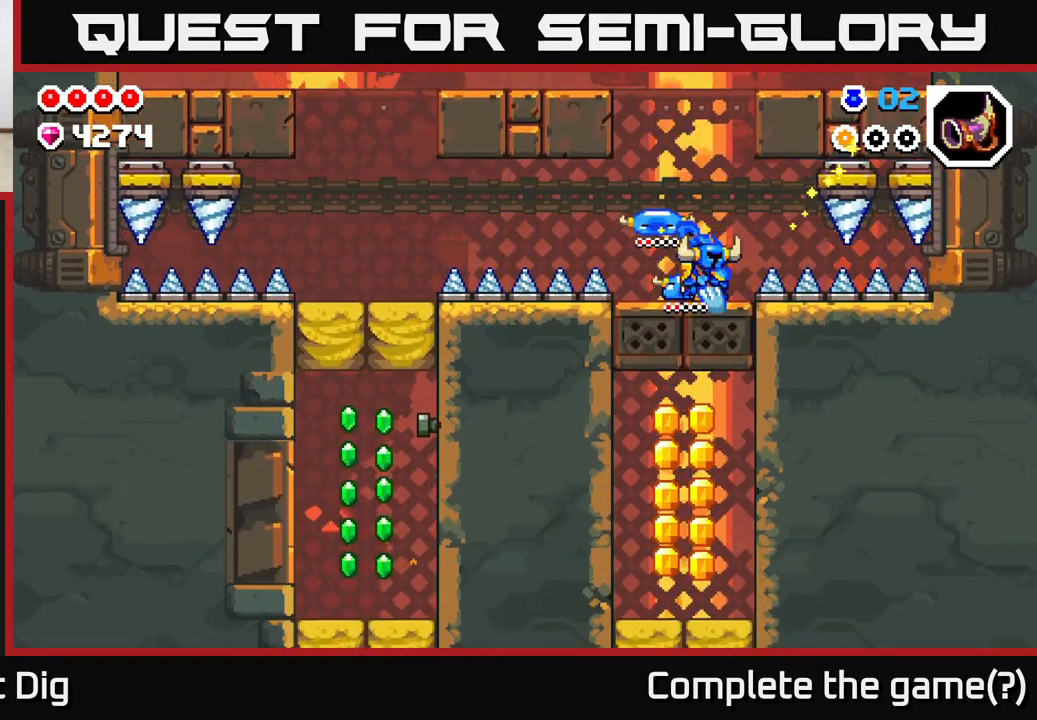
{"buttons": ["A"], "left_stick": "right", "right_stick": "center", "events": [[83, "A", "down"], [100, "left_stick", "center"], [217, "left_stick", "right"], [317, "X", "down"], [483, "X", "up"]]}
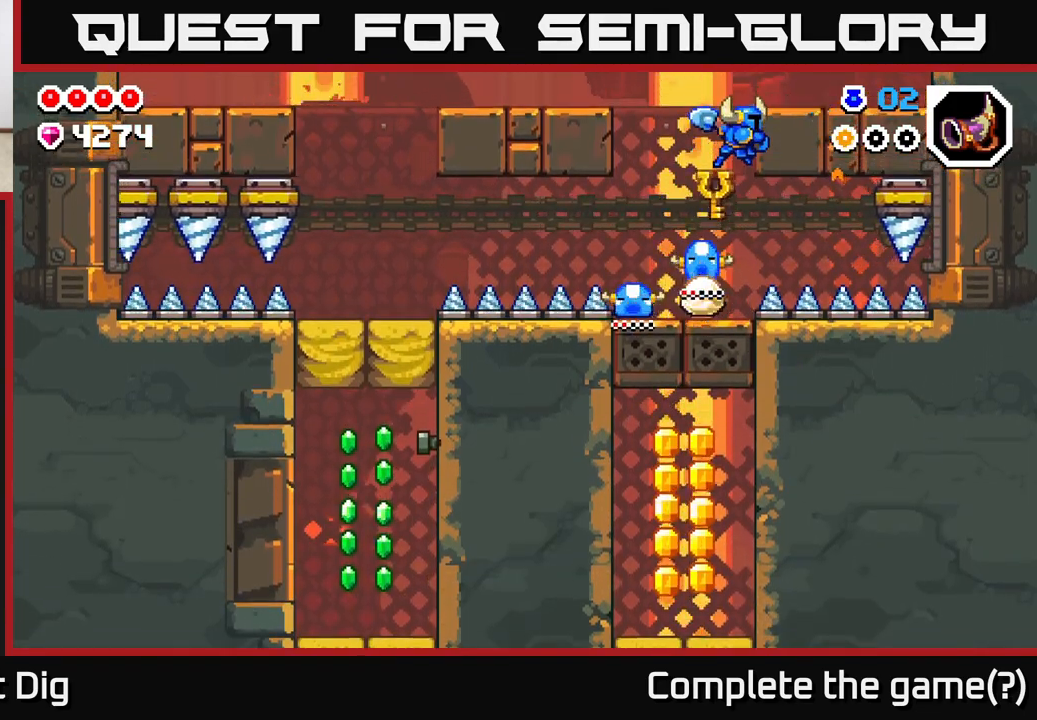
{"buttons": [], "left_stick": "center", "right_stick": "center", "events": [[33, "A", "up"], [50, "left_stick", "left"], [217, "left_stick", "center"]]}
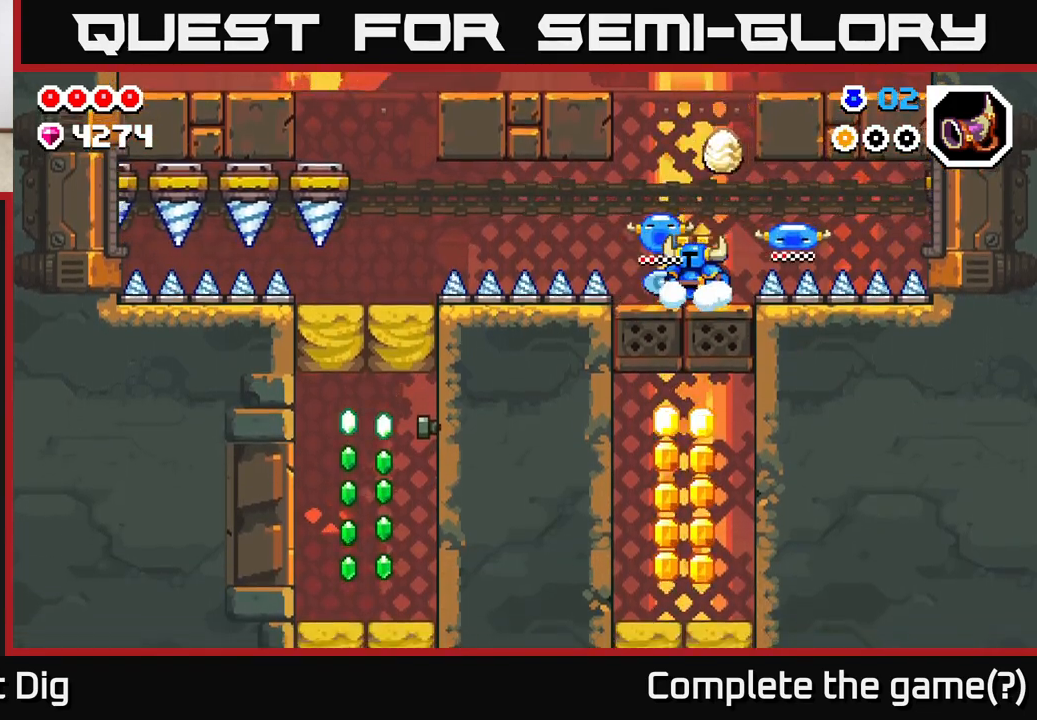
{"buttons": [], "left_stick": "center", "right_stick": "center", "events": []}
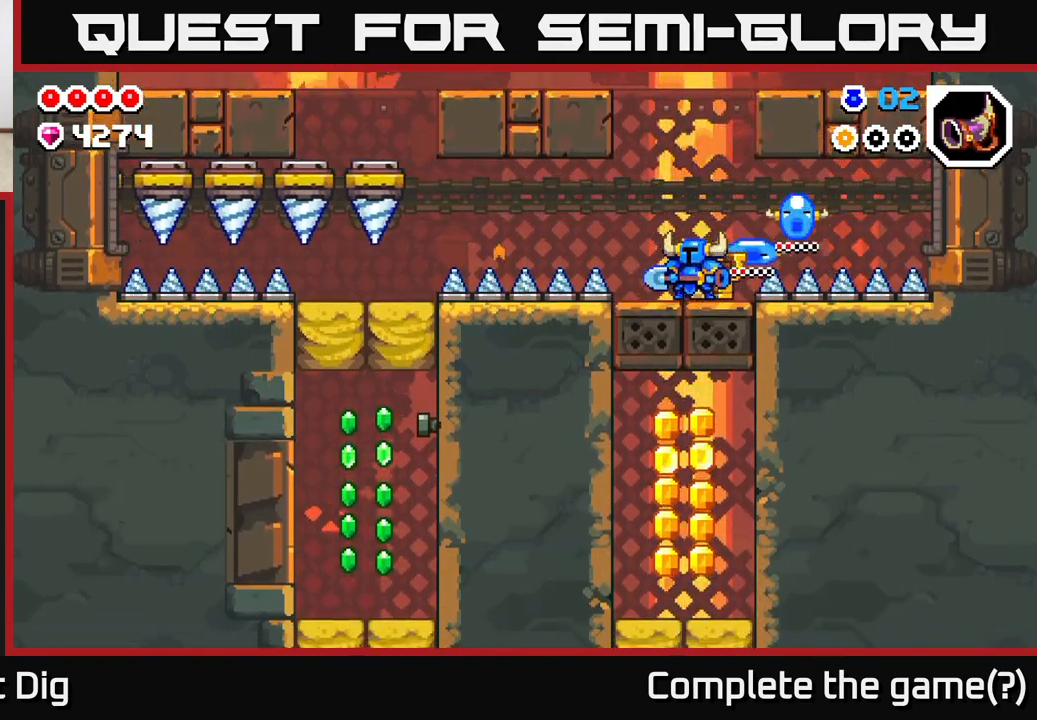
{"buttons": [], "left_stick": "center", "right_stick": "center", "events": []}